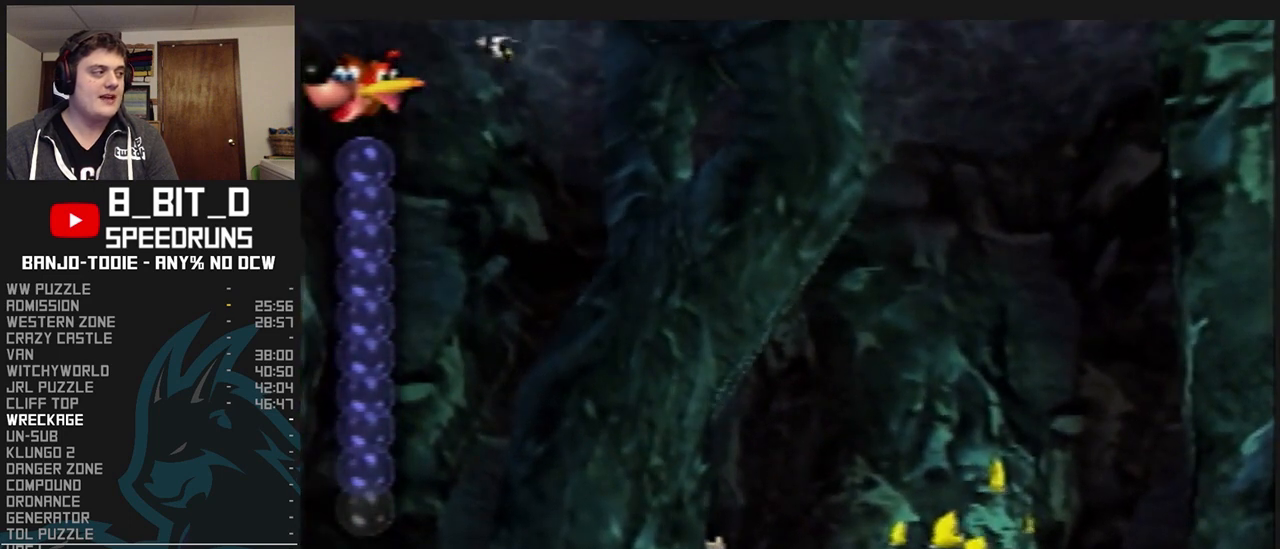
Gameplay with a controller (Nintendo layout); each line is a JSON object with the inputs held at the frame after it (dt_ms = milliseconds from this image to that frame). "events" lists button and stick changes between this image and that frame as [ms after this image, input, new state], when the widget could be followed in between. Not read: L3 R3.
{"dt_ms": 500, "buttons": ["L1"], "left_stick": "center", "events": [[100, "START", "up"]]}
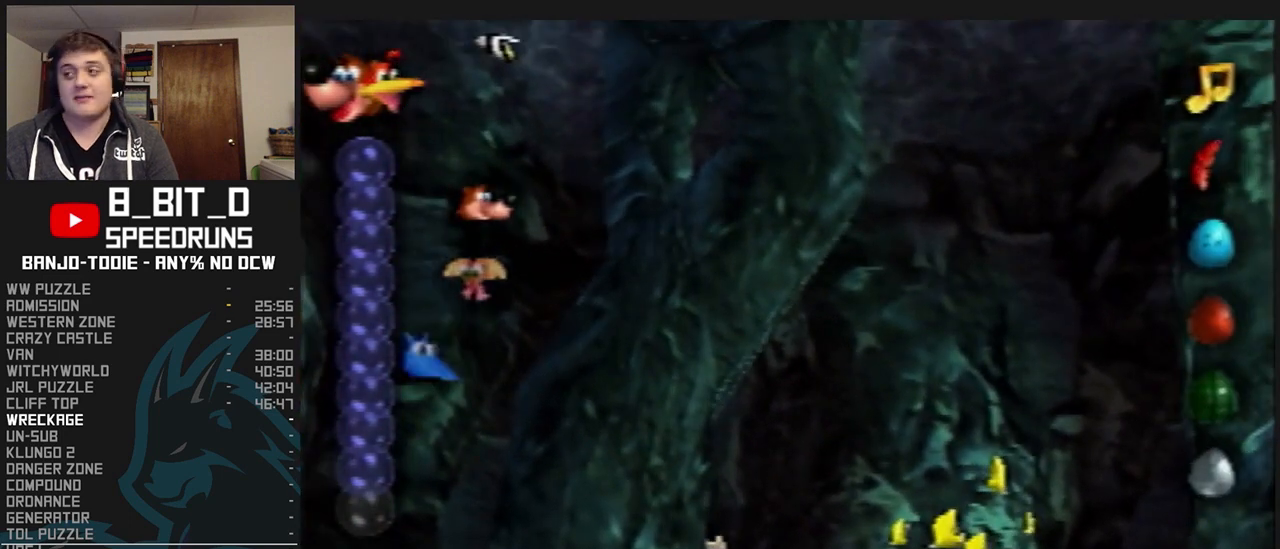
{"dt_ms": 500, "buttons": ["L1"], "left_stick": "center", "events": []}
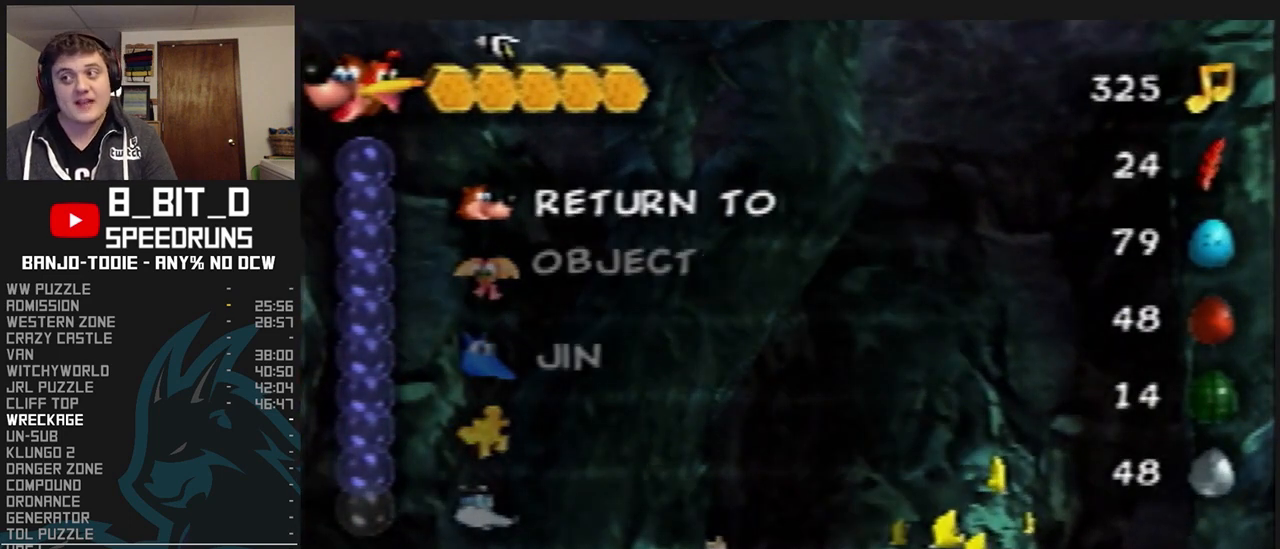
{"dt_ms": 500, "buttons": ["L1"], "left_stick": "center", "events": []}
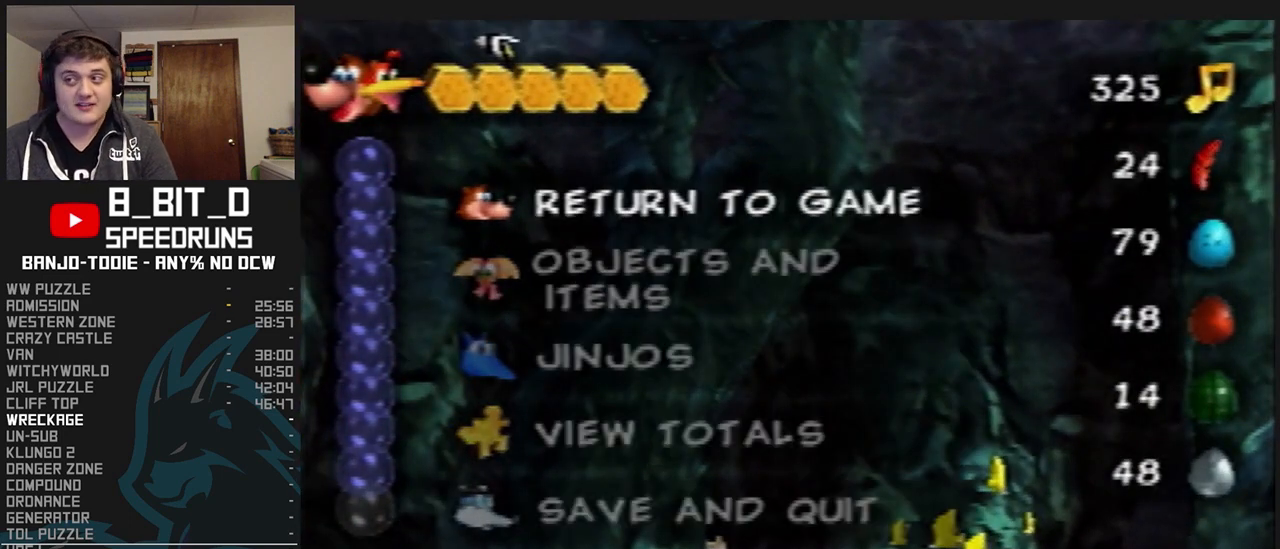
{"dt_ms": 500, "buttons": ["L1"], "left_stick": "center", "events": []}
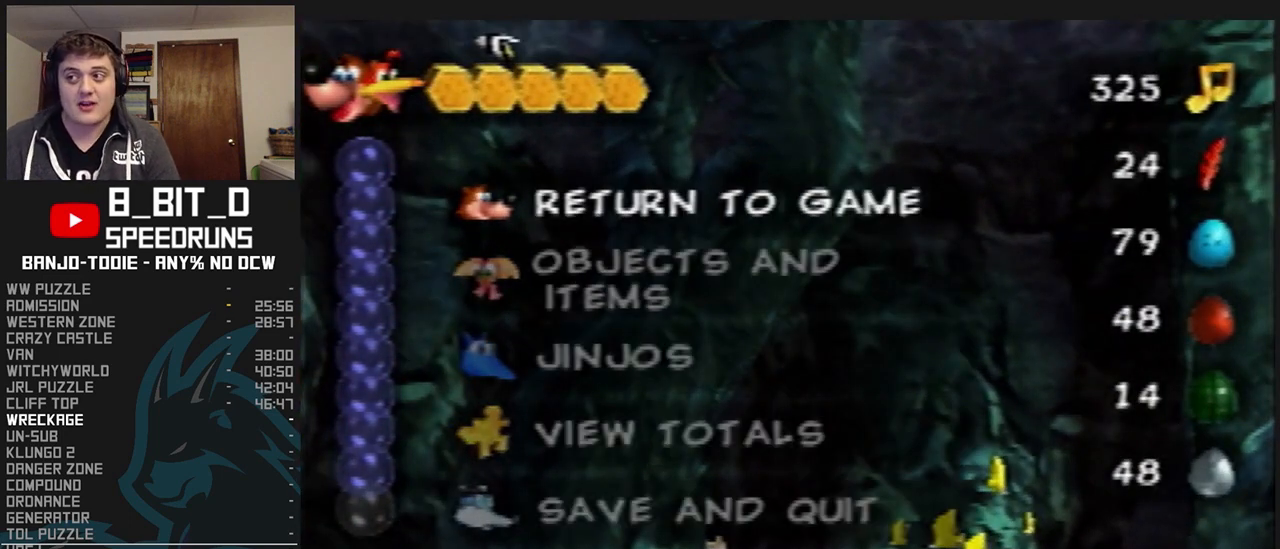
{"dt_ms": 500, "buttons": ["L1"], "left_stick": "center", "events": []}
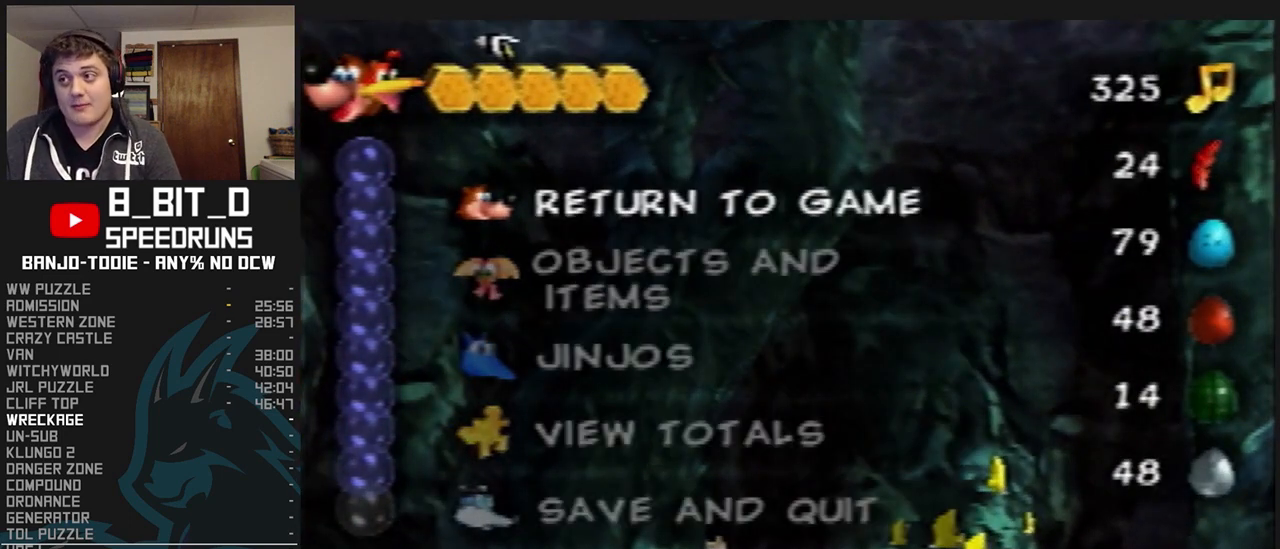
{"dt_ms": 500, "buttons": ["L1"], "left_stick": "center", "events": []}
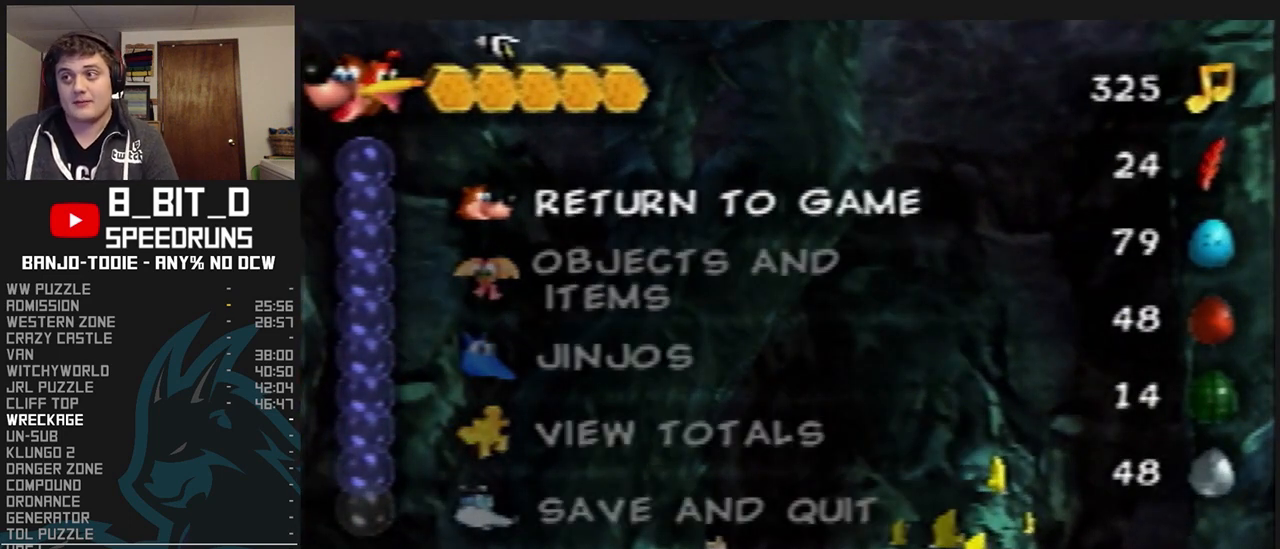
{"dt_ms": 500, "buttons": ["L1"], "left_stick": "center", "events": []}
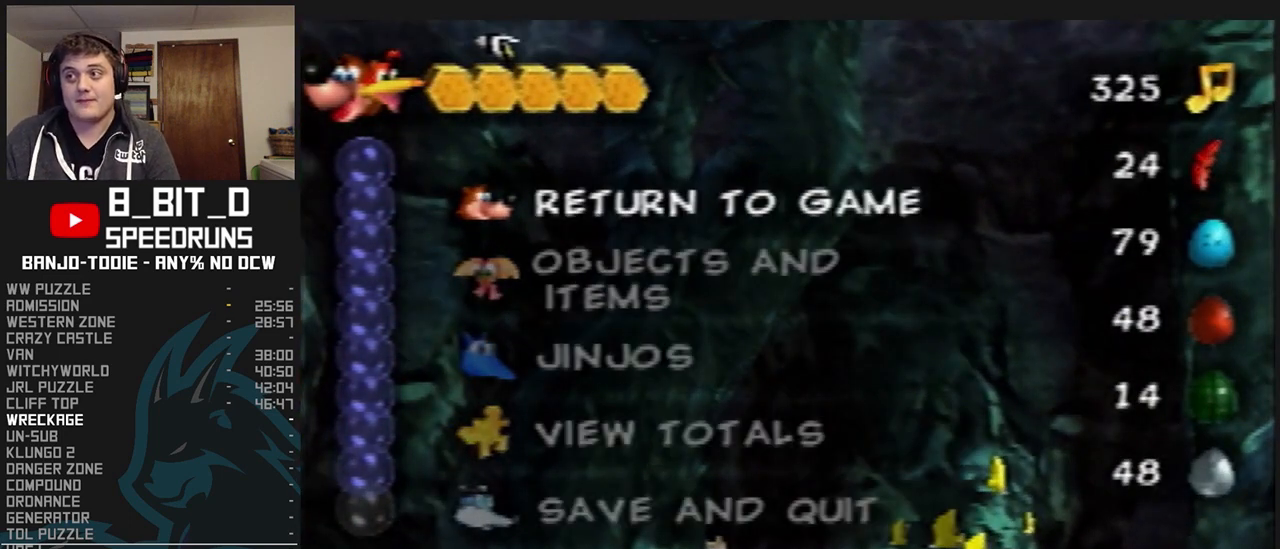
{"dt_ms": 500, "buttons": ["L1"], "left_stick": "center", "events": [[100, "R1", "down"], [133, "R1", "up"]]}
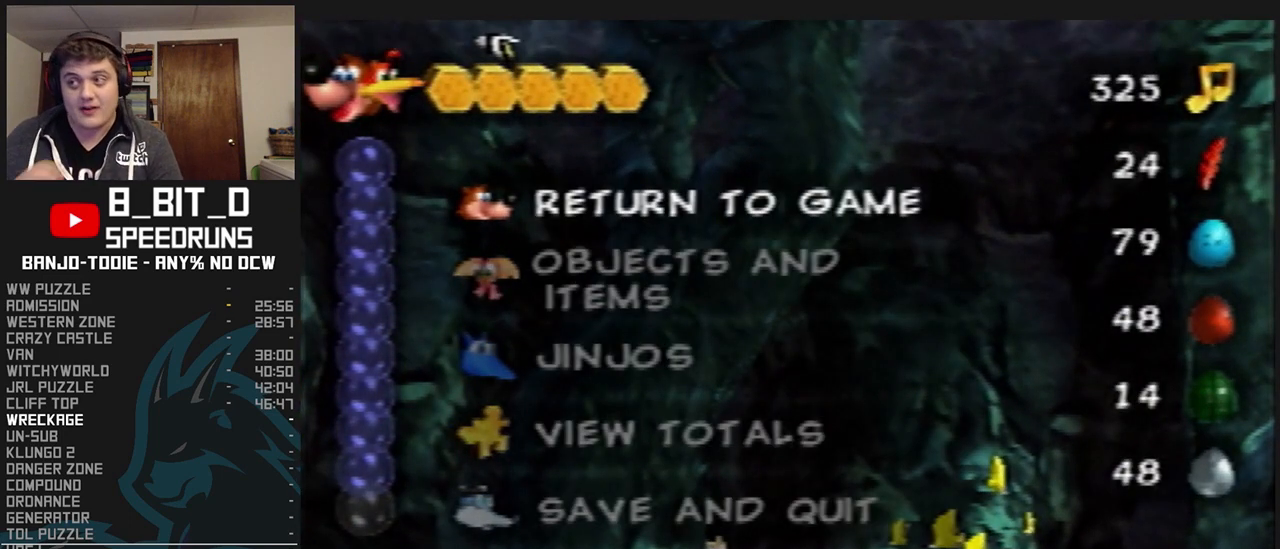
{"dt_ms": 500, "buttons": ["L1"], "left_stick": "center", "events": []}
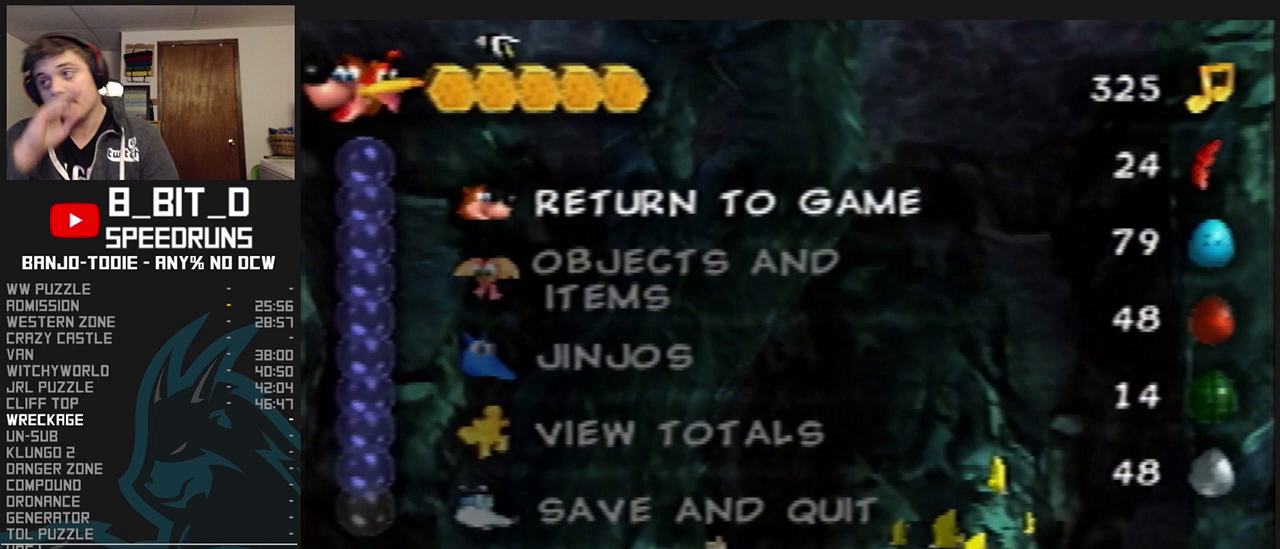
{"dt_ms": 500, "buttons": ["L1"], "left_stick": "center", "events": []}
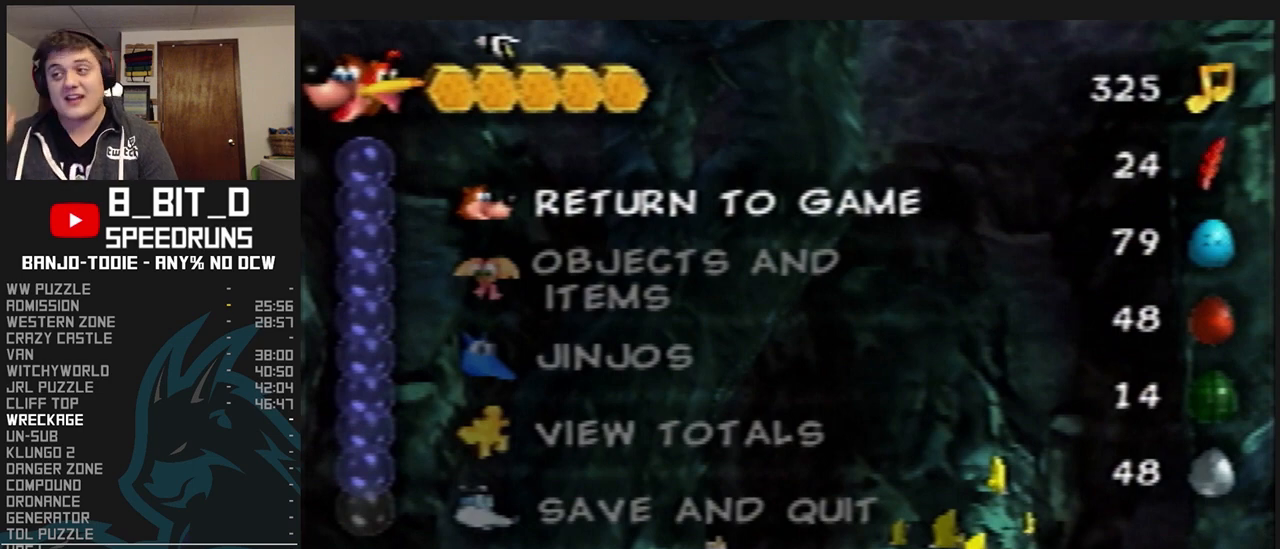
{"dt_ms": 500, "buttons": ["L1"], "left_stick": "center", "events": []}
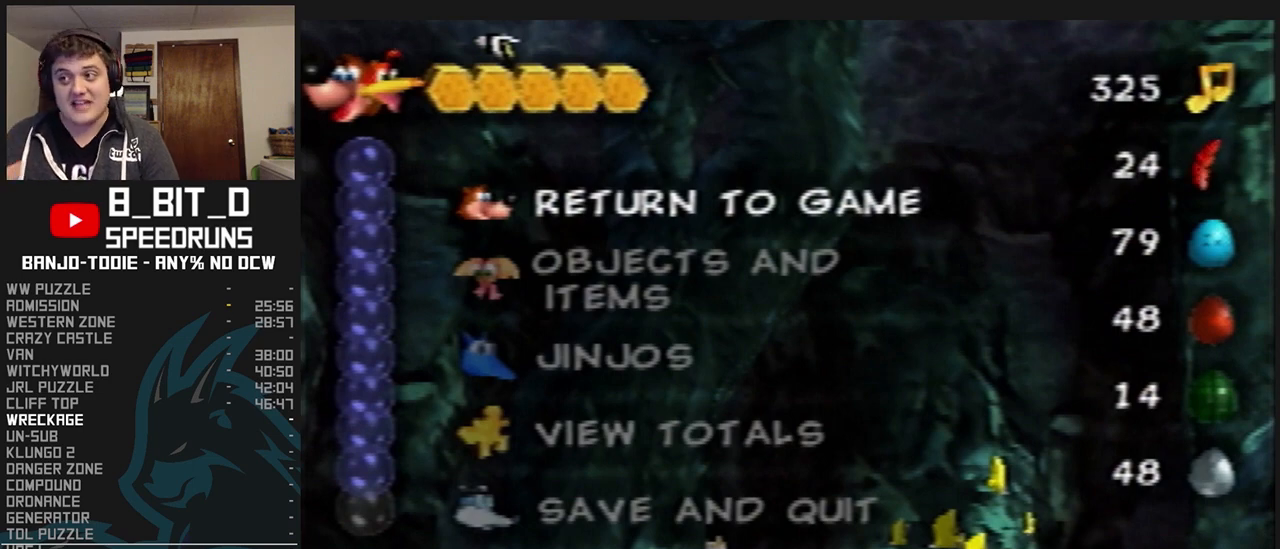
{"dt_ms": 500, "buttons": ["L1"], "left_stick": "center", "events": []}
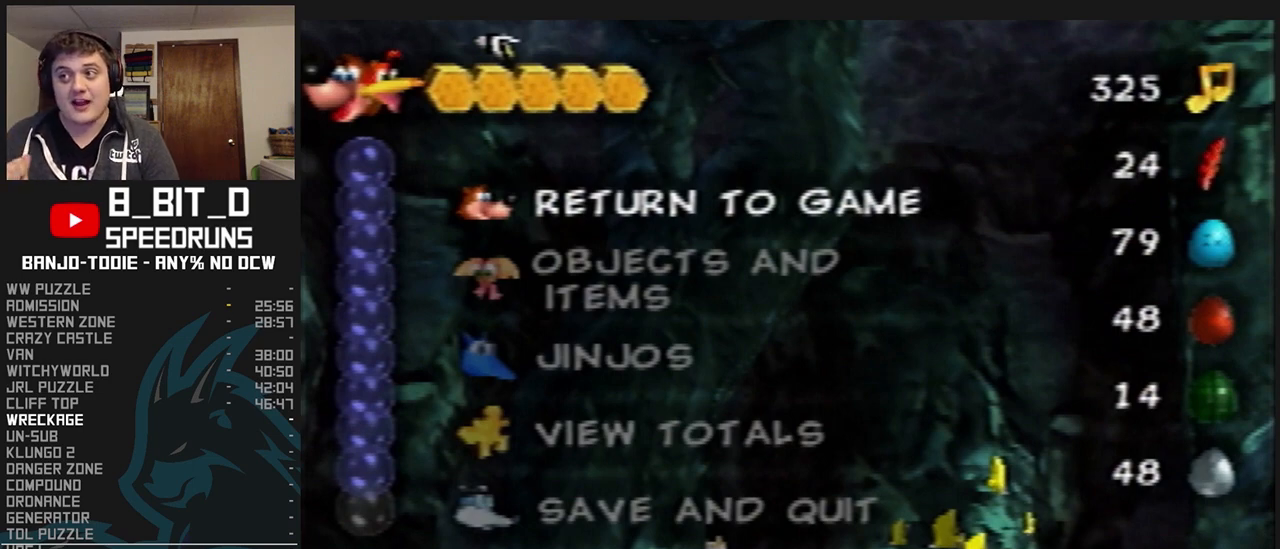
{"dt_ms": 500, "buttons": ["L1"], "left_stick": "center", "events": [[233, "R1", "down"], [267, "R1", "up"]]}
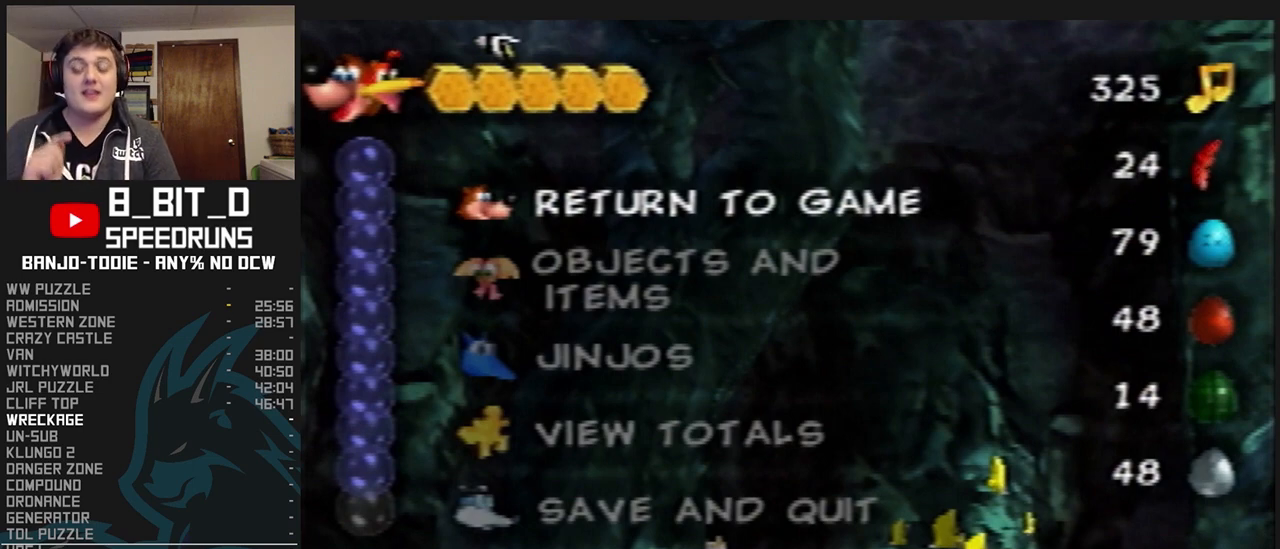
{"dt_ms": 500, "buttons": ["L1"], "left_stick": "center", "events": [[200, "R1", "down"], [233, "R1", "up"]]}
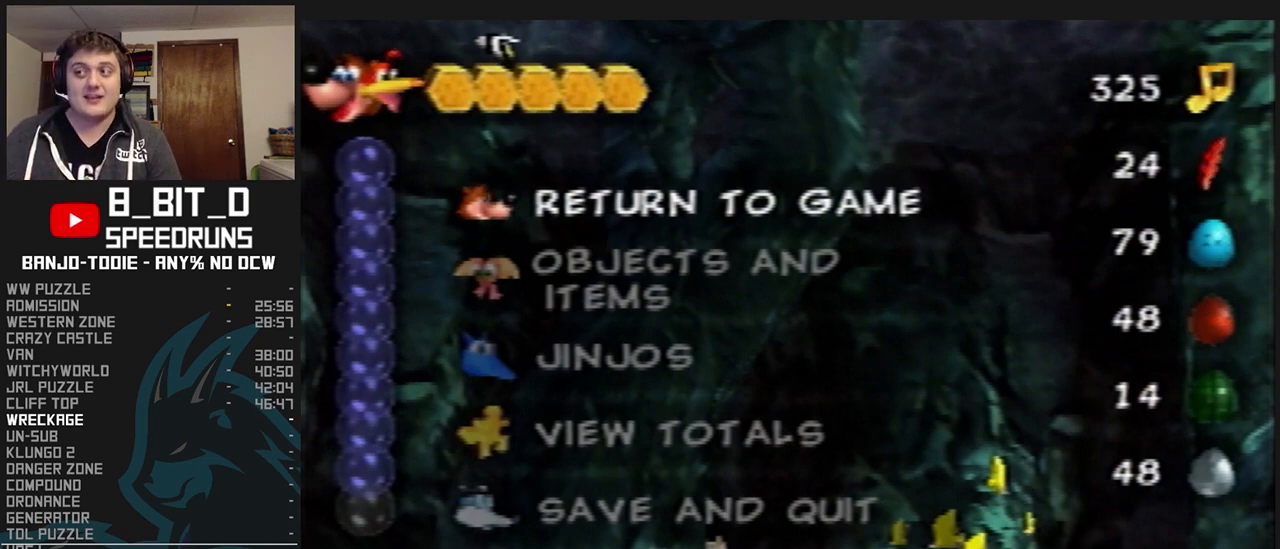
{"dt_ms": 500, "buttons": ["L1"], "left_stick": "center", "events": []}
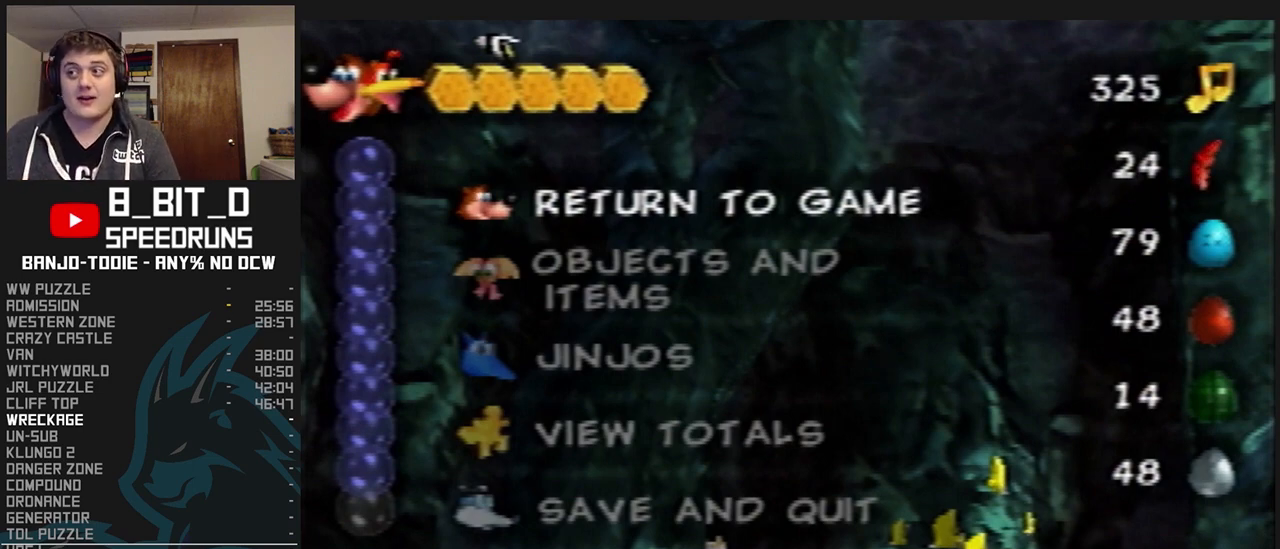
{"dt_ms": 500, "buttons": ["L1"], "left_stick": "center", "events": [[67, "START", "down"], [267, "START", "up"], [400, "R1", "down"], [433, "R1", "up"]]}
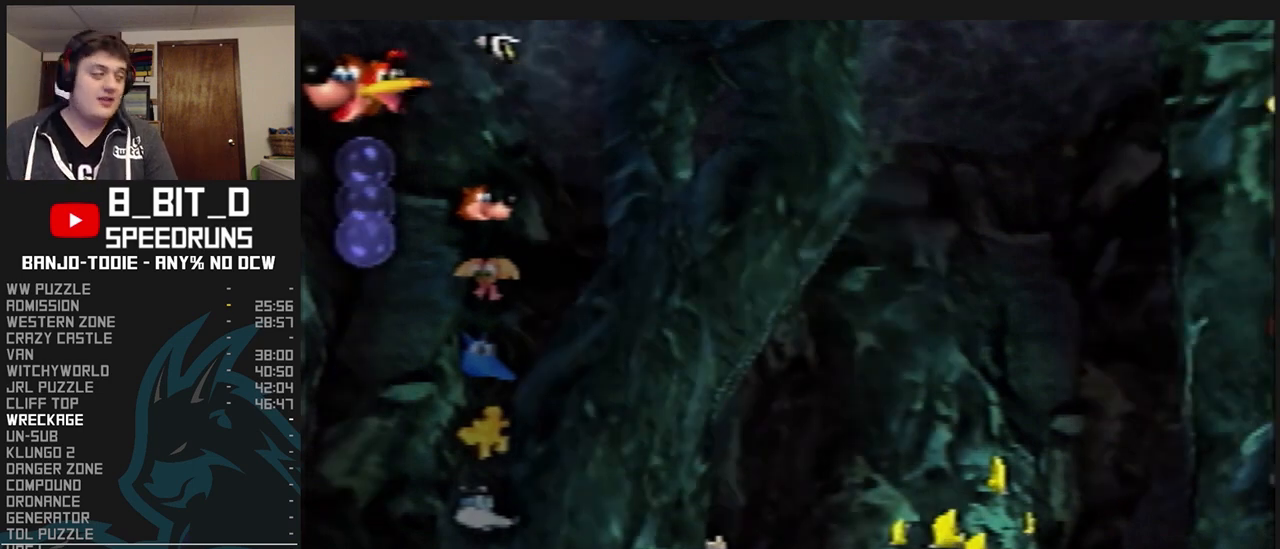
{"dt_ms": 500, "buttons": ["L1", "C_UP"], "left_stick": "center", "events": [[467, "C_UP", "down"]]}
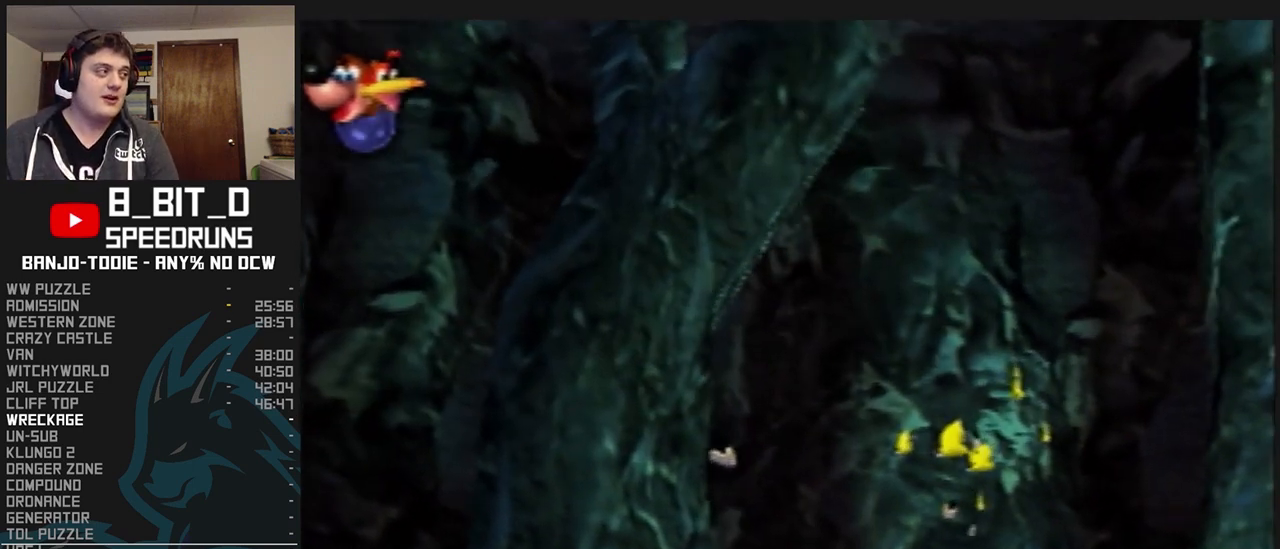
{"dt_ms": 500, "buttons": ["L1"], "left_stick": "center", "events": [[100, "C_UP", "up"], [367, "Z", "down"], [467, "Z", "up"]]}
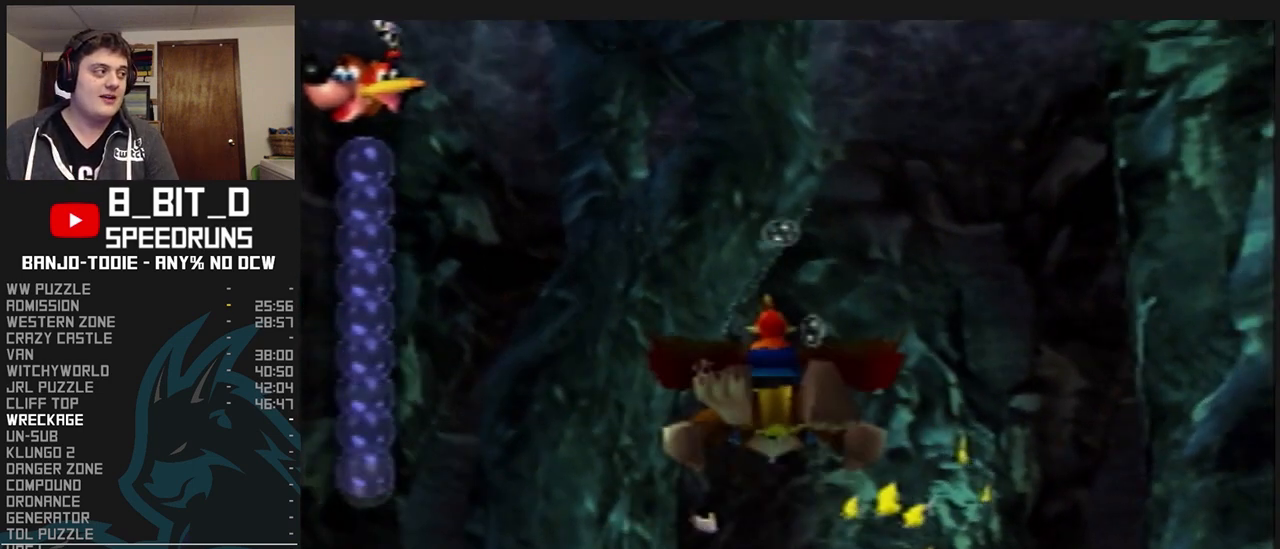
{"dt_ms": 500, "buttons": ["L1", "C_UP"], "left_stick": "center", "events": [[300, "C_UP", "down"], [400, "C_UP", "up"], [467, "C_UP", "down"]]}
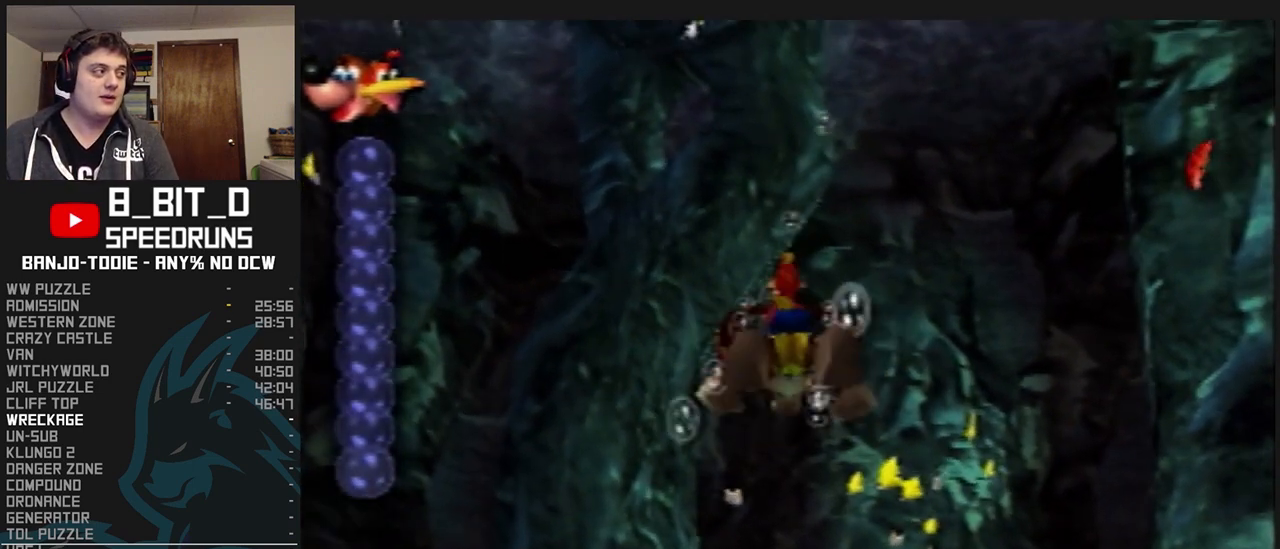
{"dt_ms": 500, "buttons": ["L1", "C_UP"], "left_stick": "center", "events": [[33, "C_UP", "up"], [233, "C_UP", "down"], [300, "C_UP", "up"], [367, "C_UP", "down"], [433, "C_UP", "up"], [500, "C_UP", "down"]]}
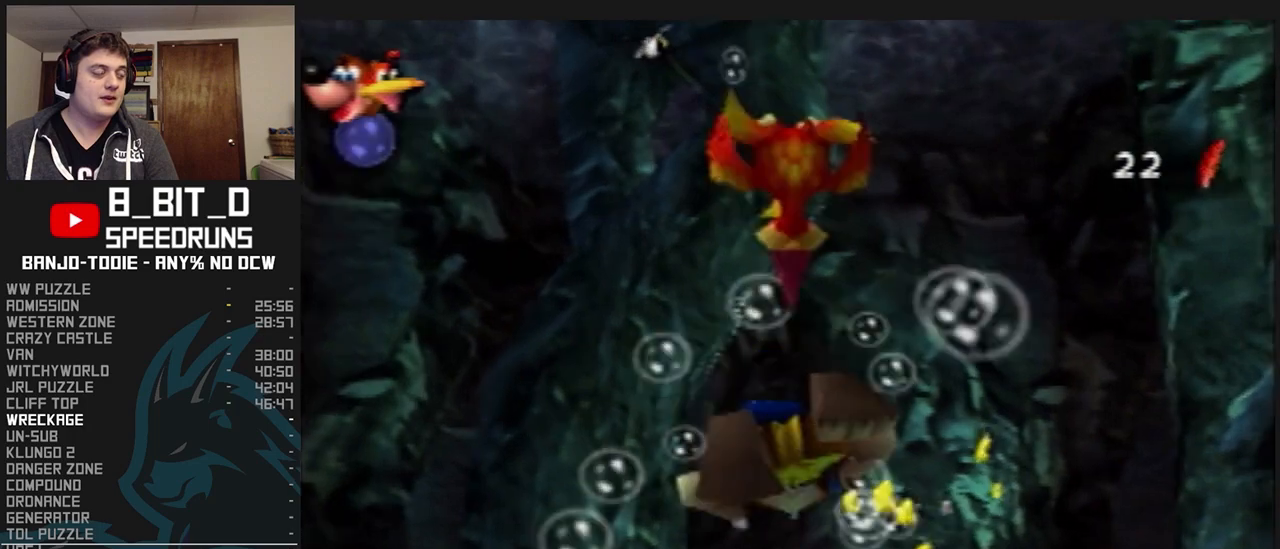
{"dt_ms": 500, "buttons": ["A", "L1"], "left_stick": "down-right", "events": [[100, "C_UP", "up"], [133, "left_stick", "down-right"], [333, "A", "down"]]}
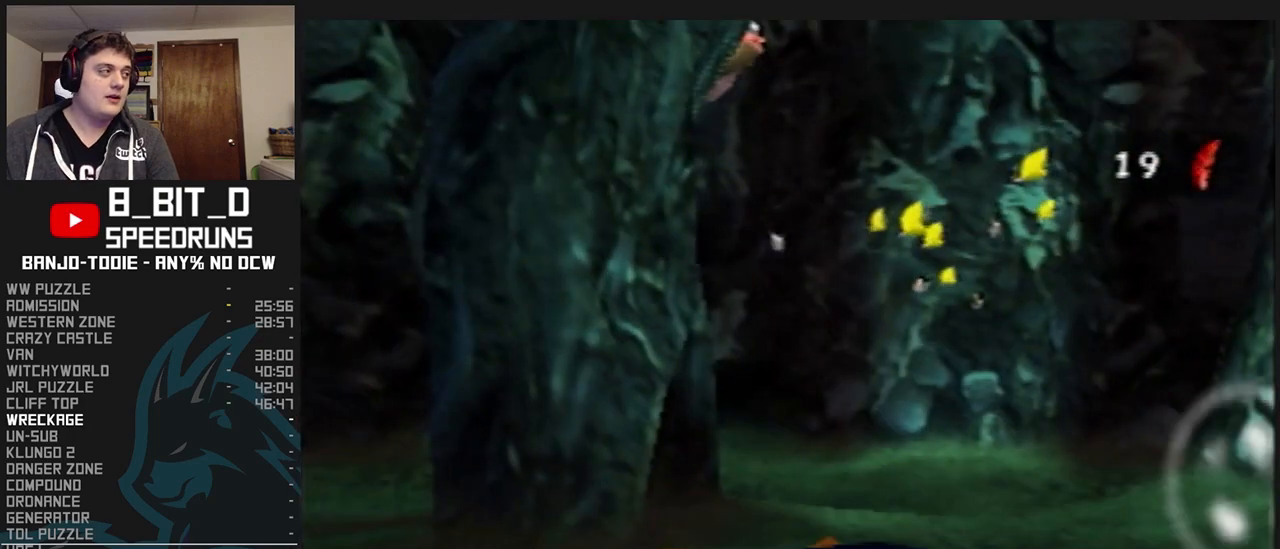
{"dt_ms": 500, "buttons": ["A", "L1"], "left_stick": "down-left", "events": [[400, "left_stick", "down-left"]]}
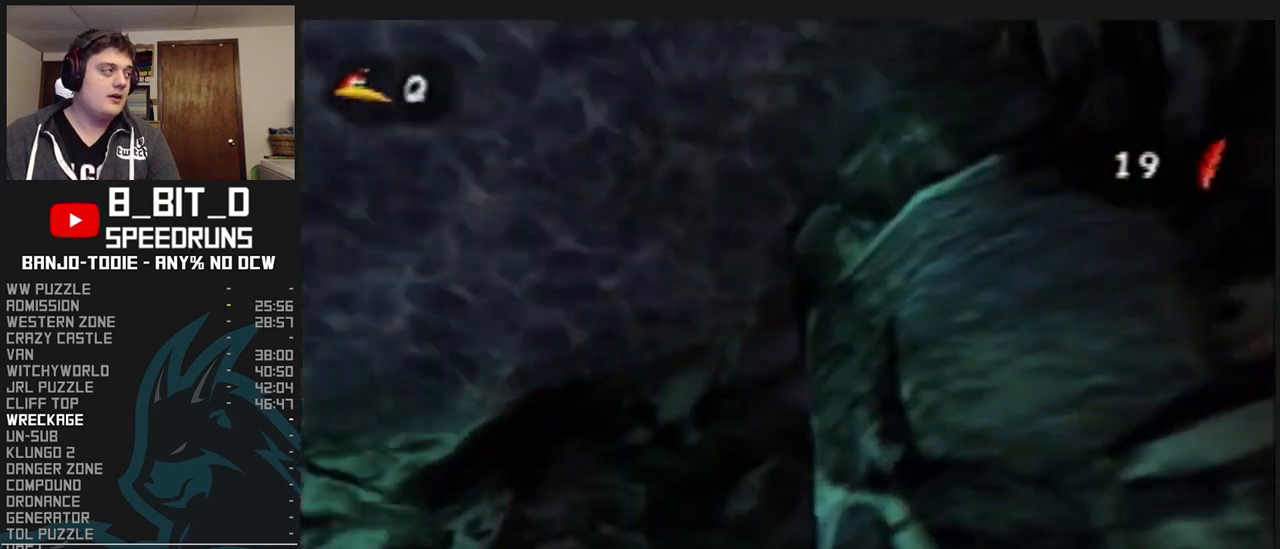
{"dt_ms": 1000, "buttons": ["L1"], "left_stick": "center", "events": [[300, "left_stick", "center"], [500, "left_stick", "down-left"], [733, "A", "up"], [833, "left_stick", "left"], [967, "left_stick", "center"]]}
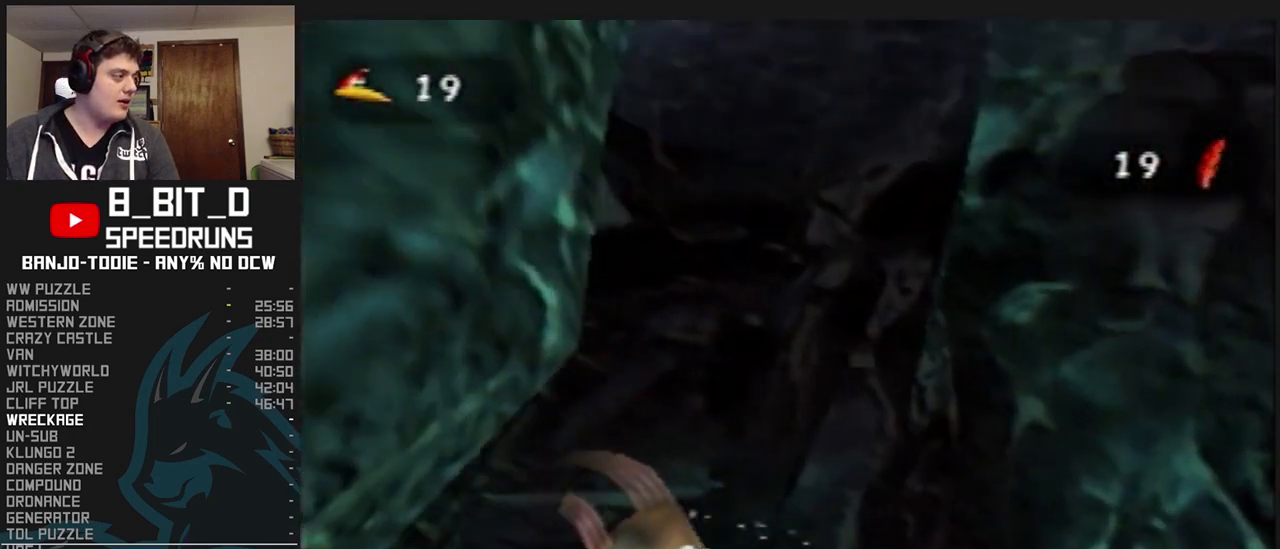
{"dt_ms": 500, "buttons": ["L1"], "left_stick": "center", "events": []}